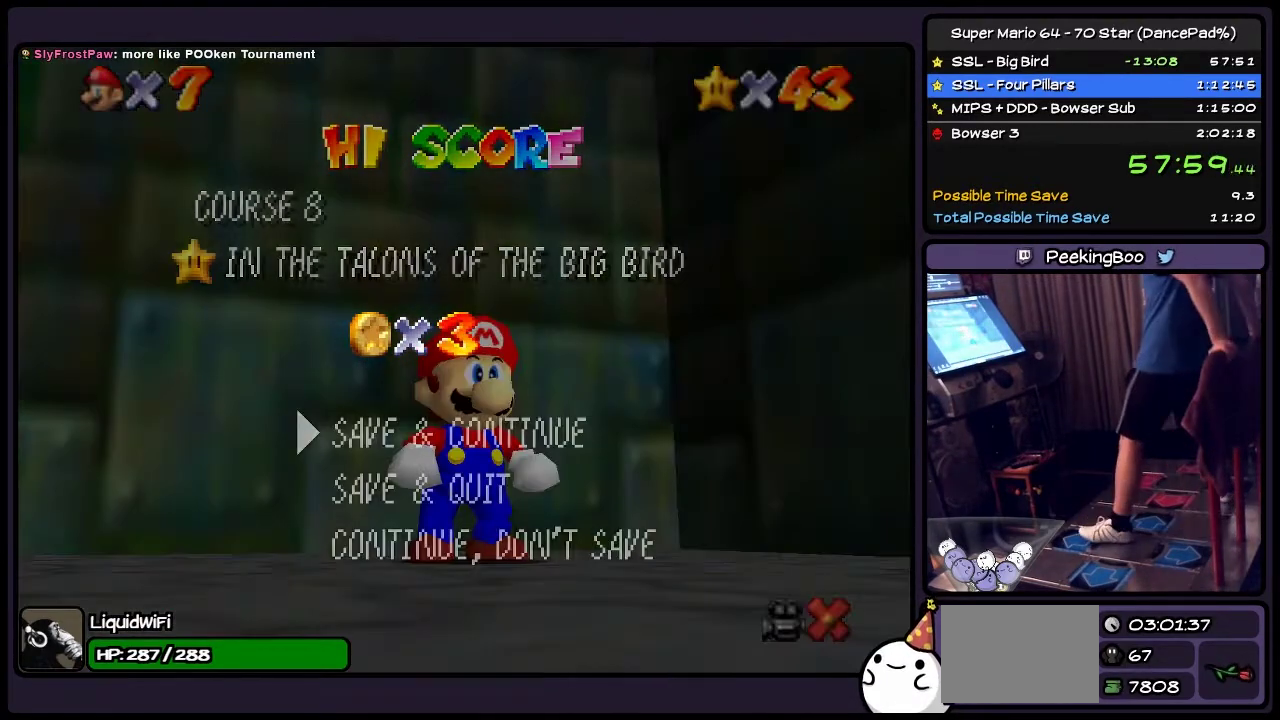
Gameplay with a controller (Nintendo layout); each line is a JSON object with the inputs held at the frame after it. "events" lists button and stick changes between this image and that frame as [ms after this image, input, new state], when the widget could be followed in between. Not read: L3 R3.
{"buttons": ["A"], "events": [[333, "A", "down"]]}
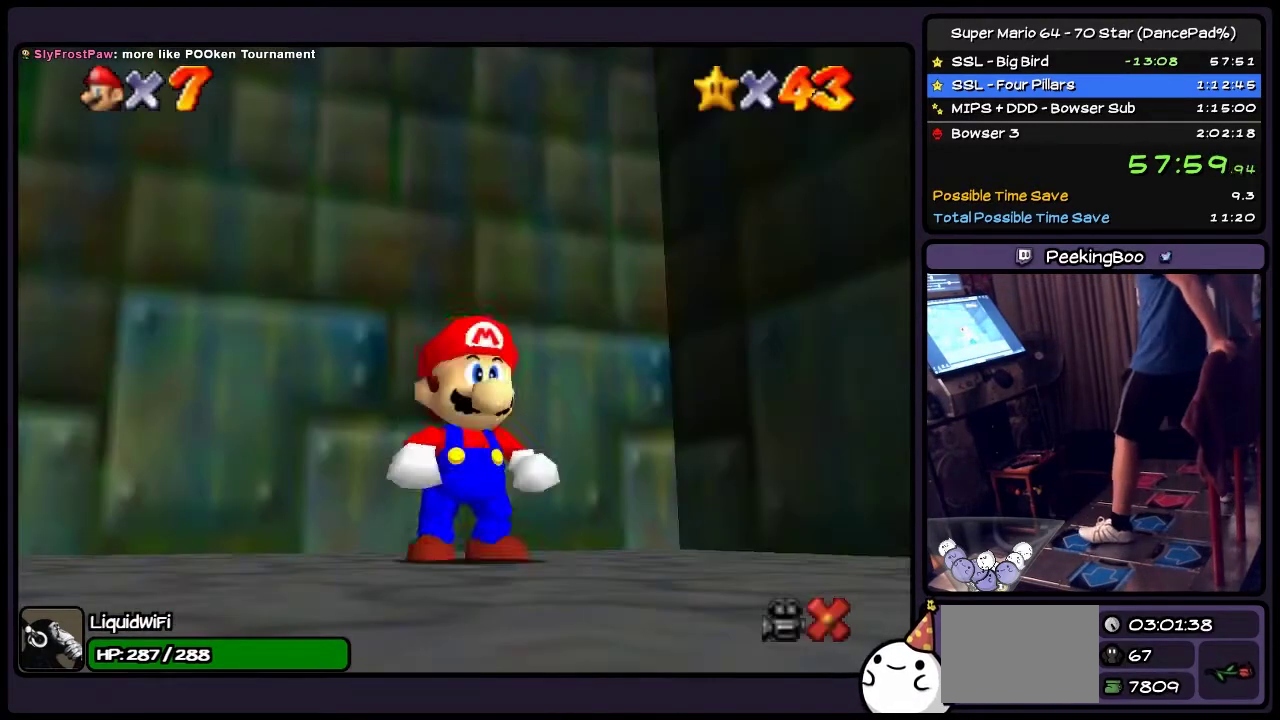
{"buttons": ["A", "DPAD_UP"], "events": [[100, "A", "up"], [200, "DPAD_UP", "down"], [434, "A", "down"]]}
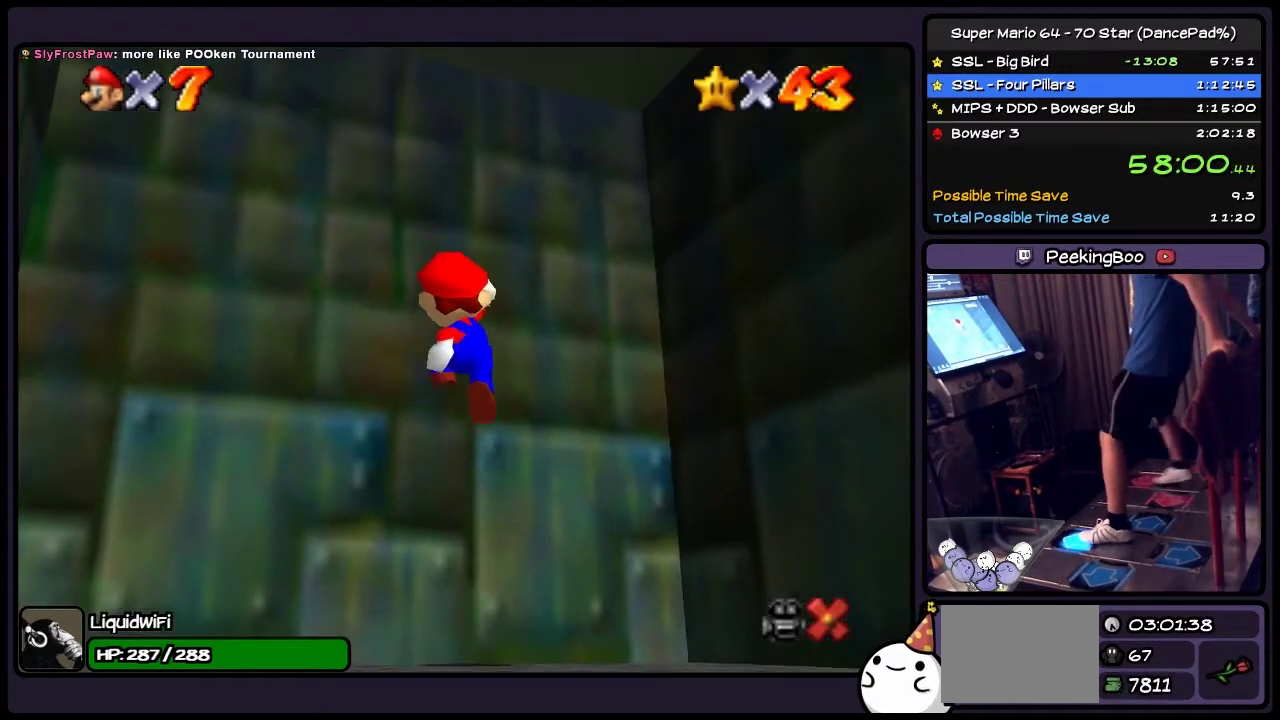
{"buttons": ["DPAD_UP"], "events": [[167, "A", "up"], [333, "B", "down"], [467, "B", "up"]]}
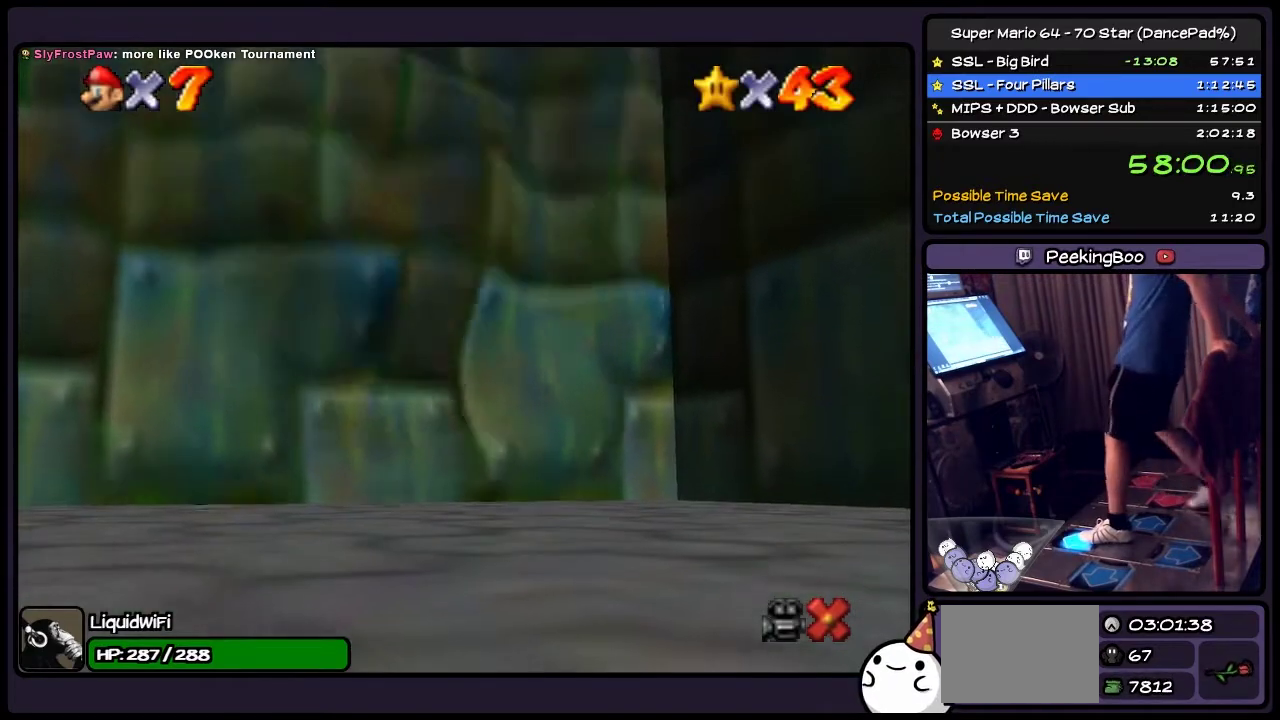
{"buttons": [], "events": [[334, "DPAD_UP", "up"]]}
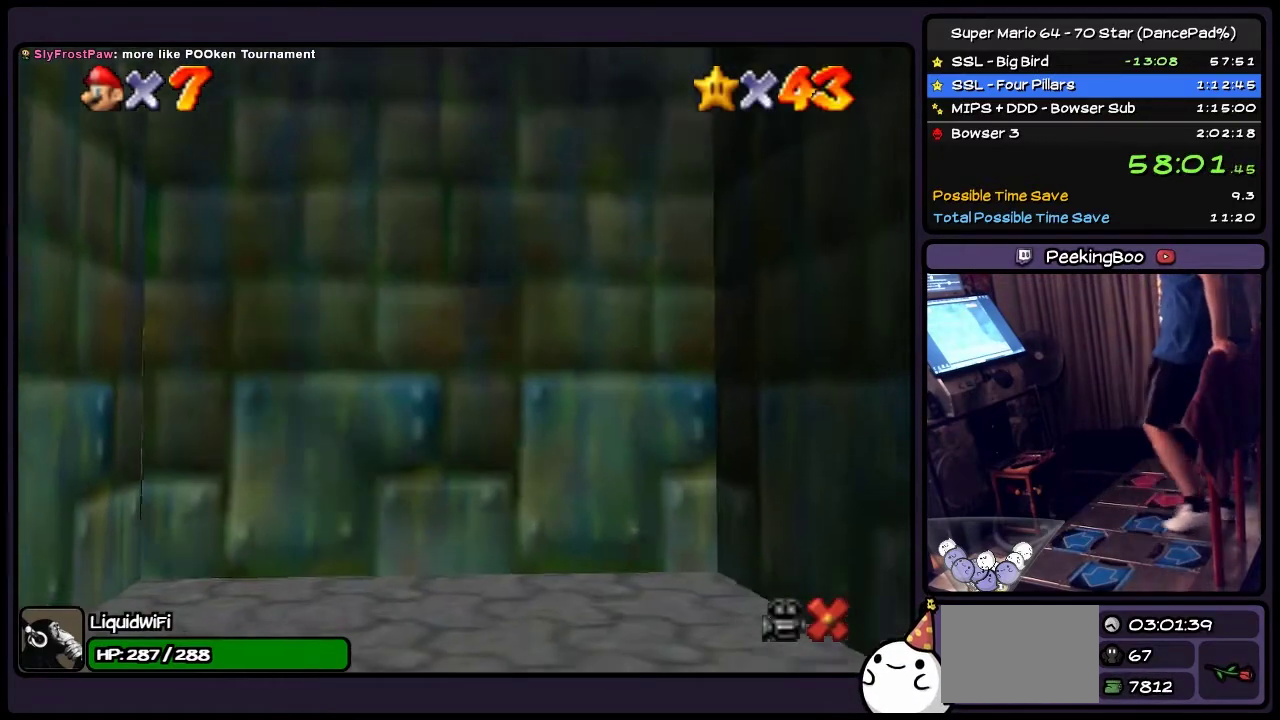
{"buttons": [], "events": []}
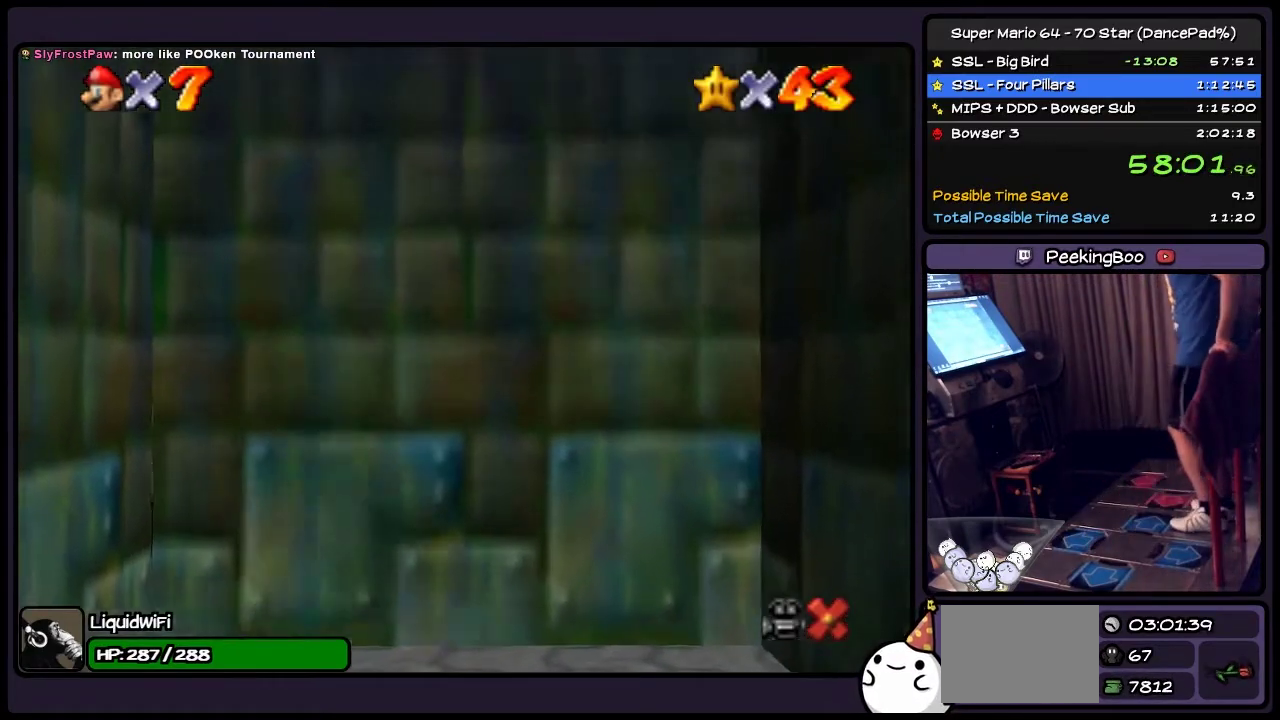
{"buttons": [], "events": []}
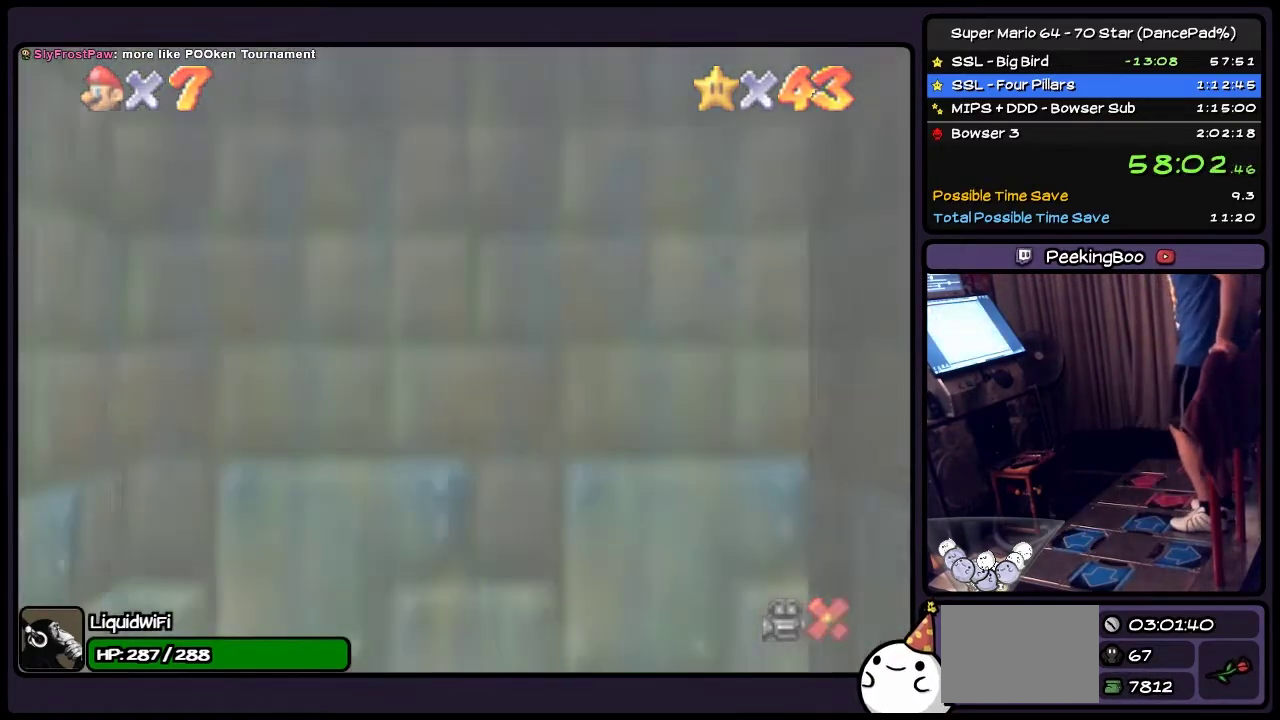
{"buttons": [], "events": []}
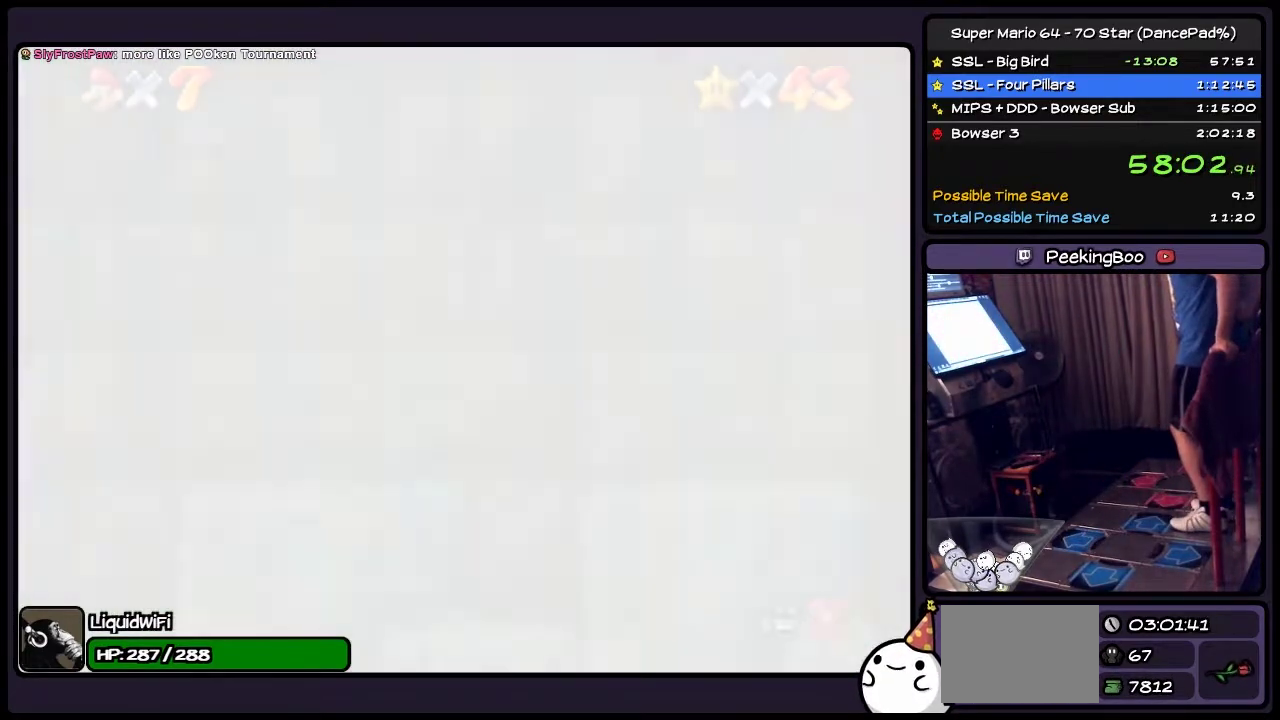
{"buttons": [], "events": []}
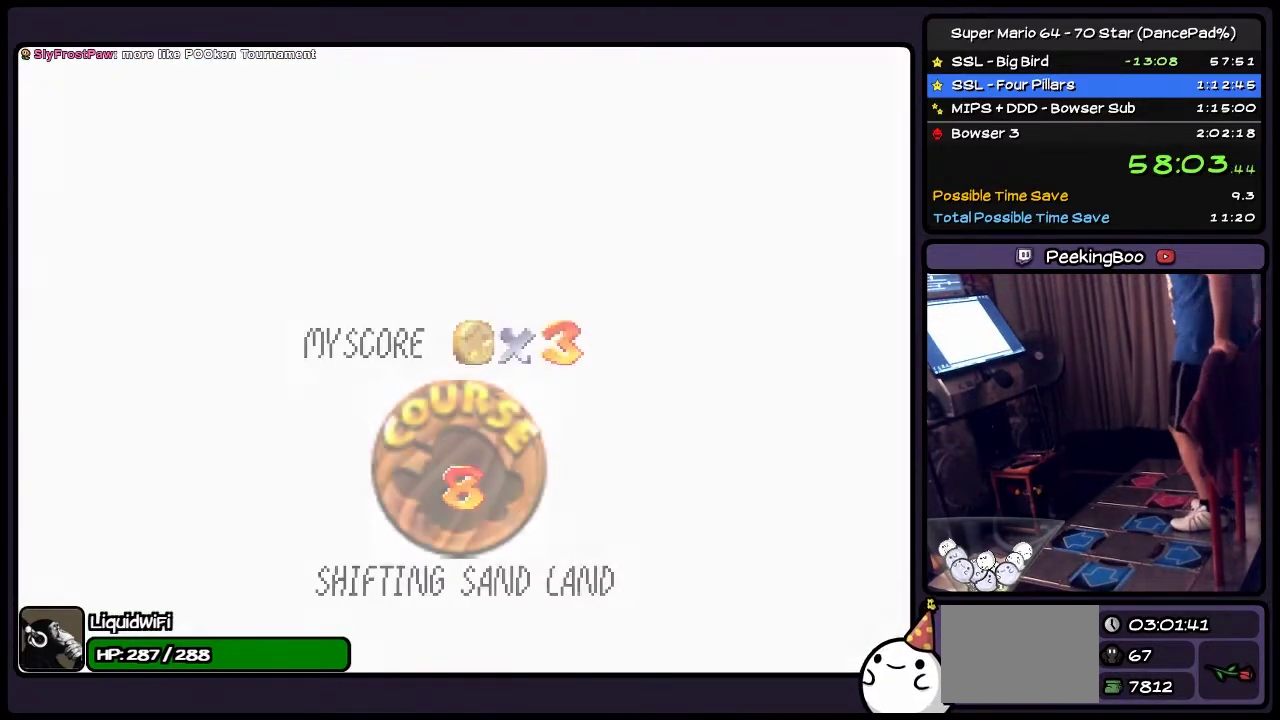
{"buttons": [], "events": []}
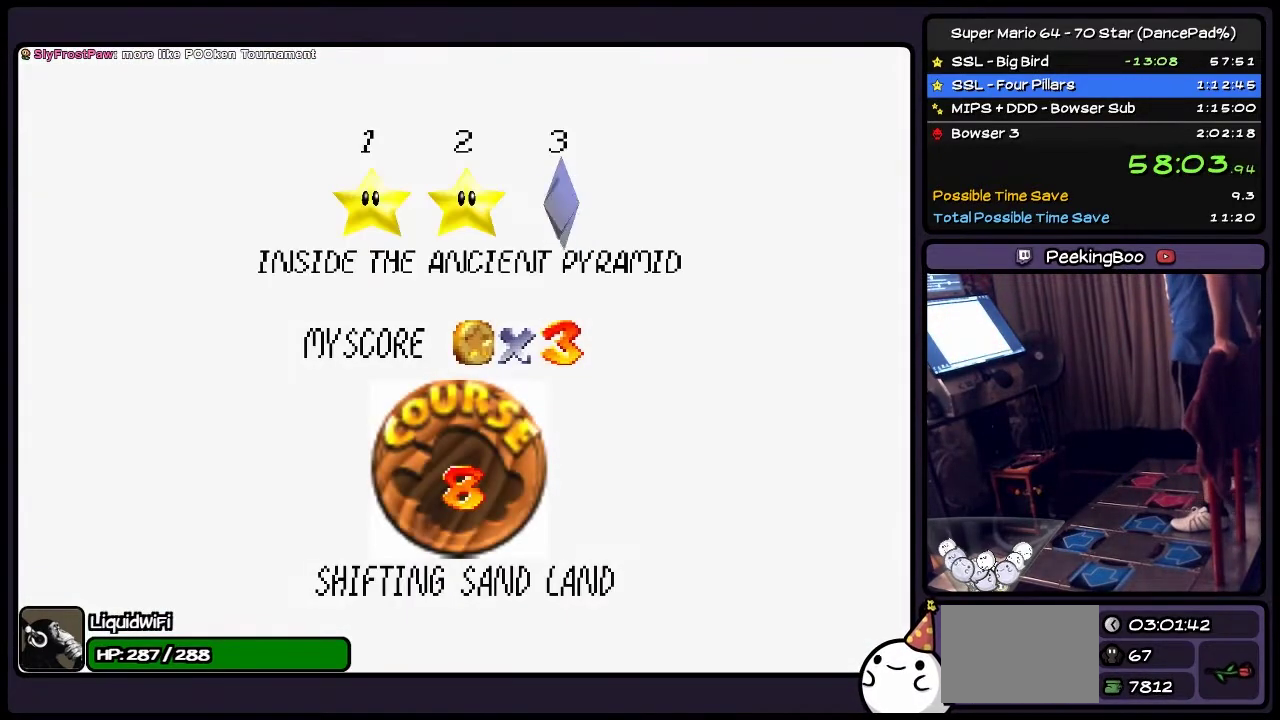
{"buttons": ["A"], "events": [[67, "A", "down"], [334, "A", "up"], [501, "A", "down"]]}
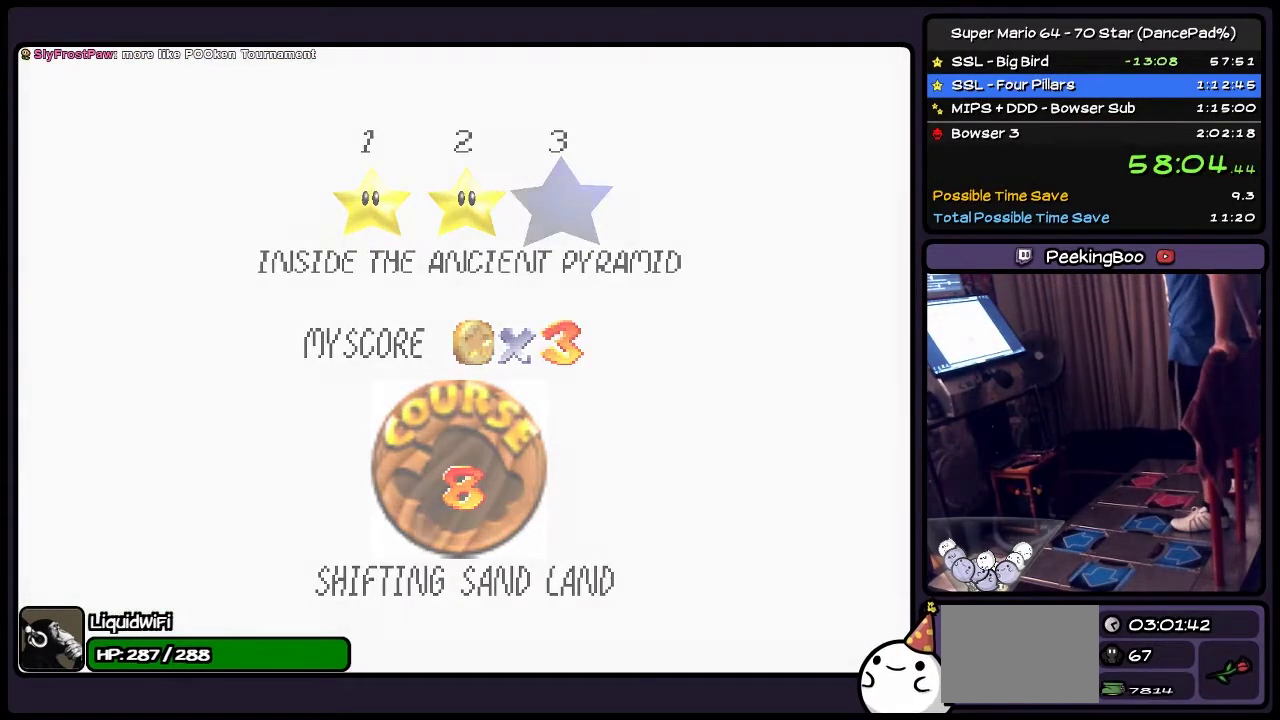
{"buttons": [], "events": [[467, "A", "up"]]}
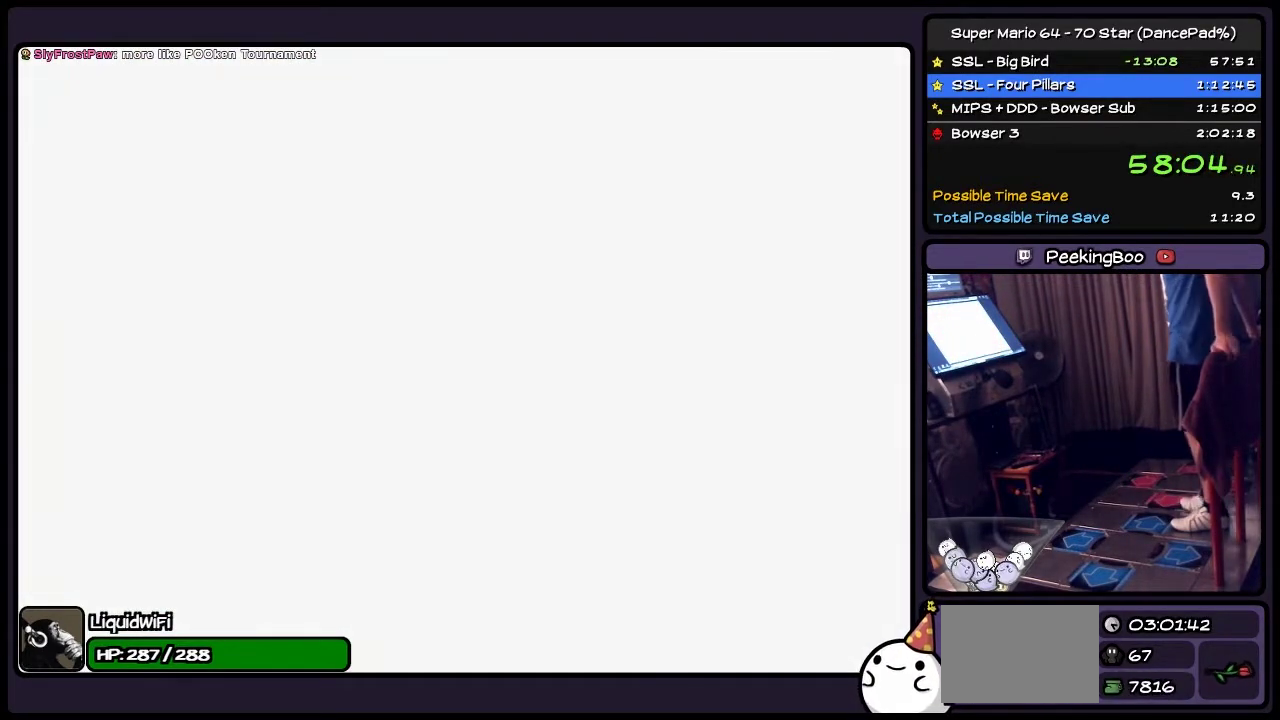
{"buttons": [], "events": []}
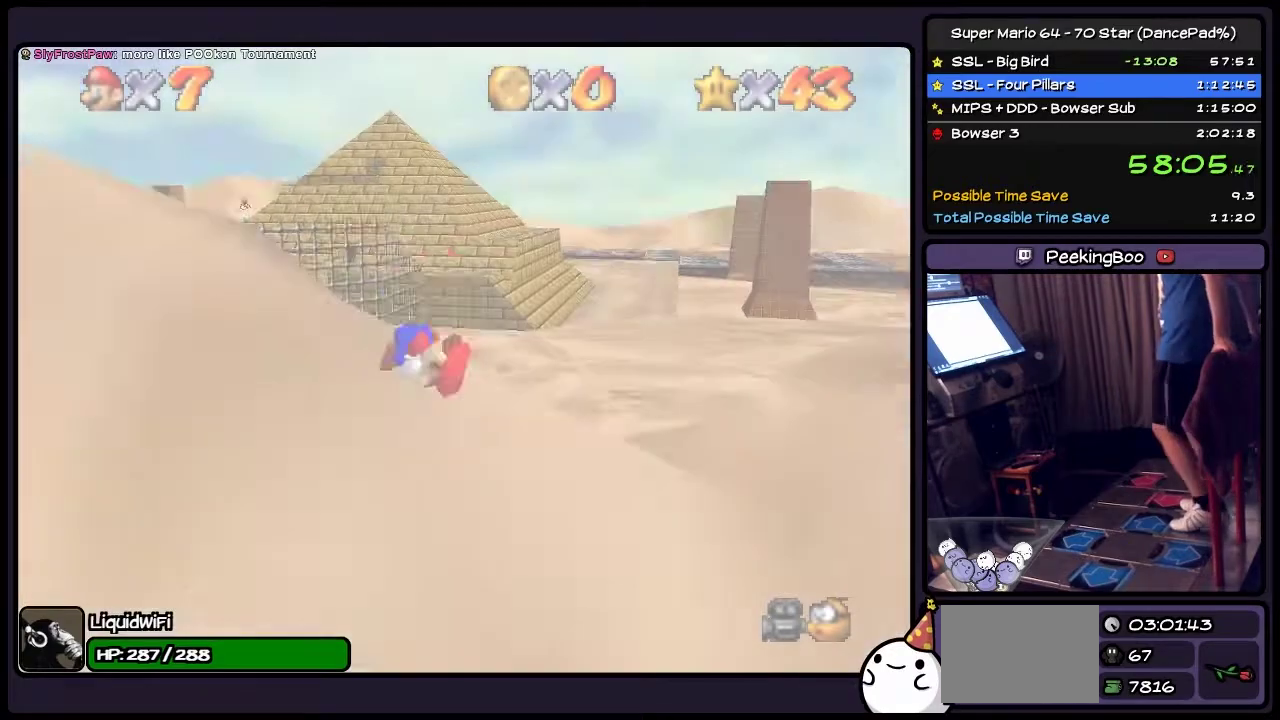
{"buttons": ["DPAD_LEFT"], "events": [[500, "DPAD_LEFT", "down"]]}
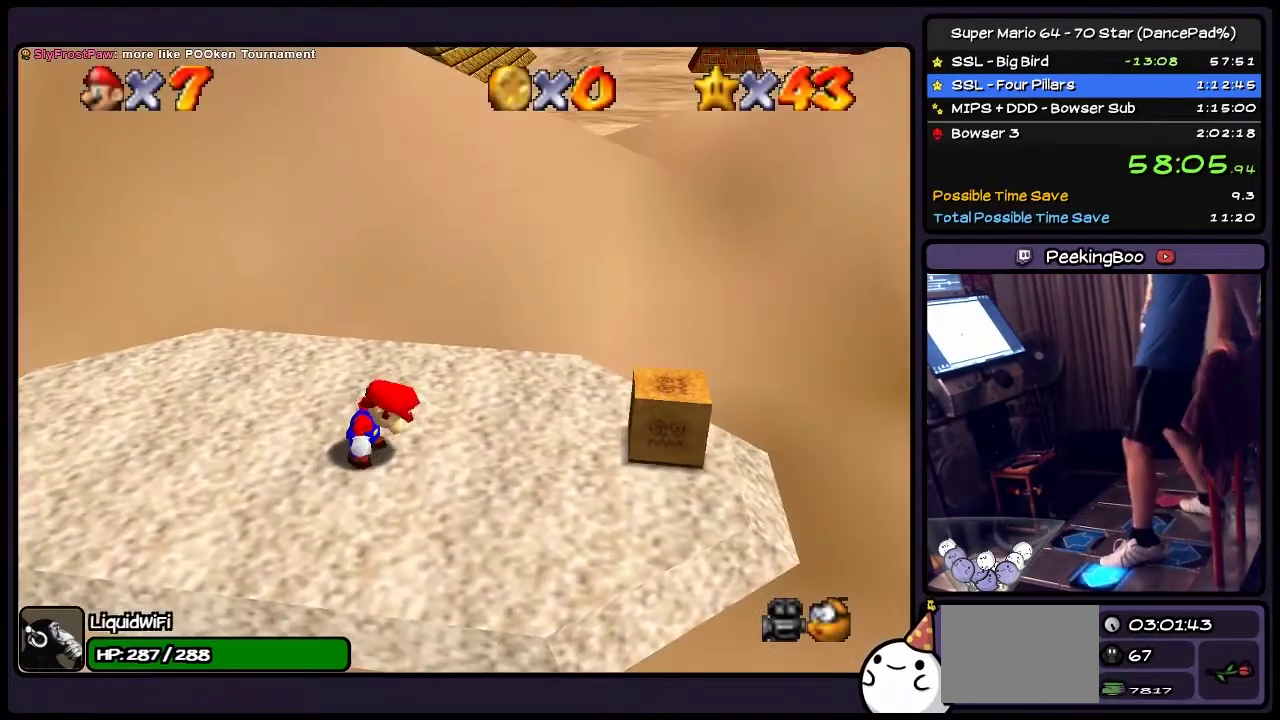
{"buttons": ["DPAD_LEFT"], "events": []}
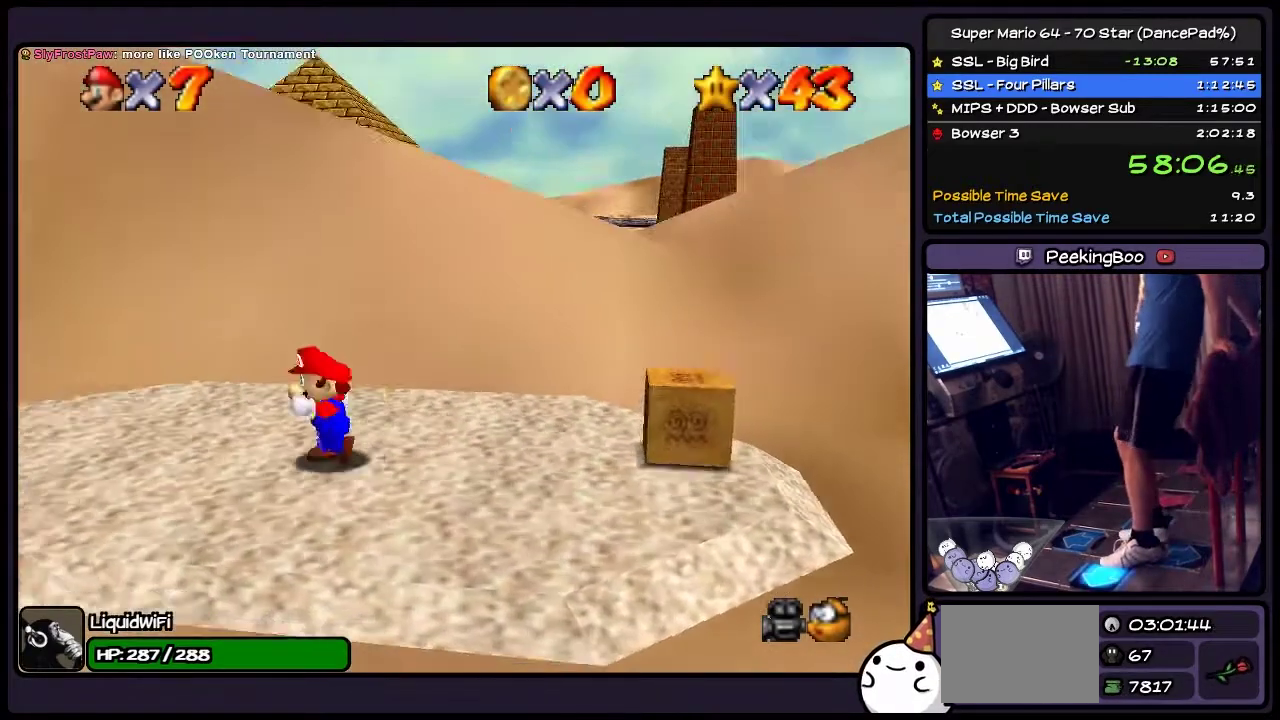
{"buttons": ["DPAD_LEFT"], "events": []}
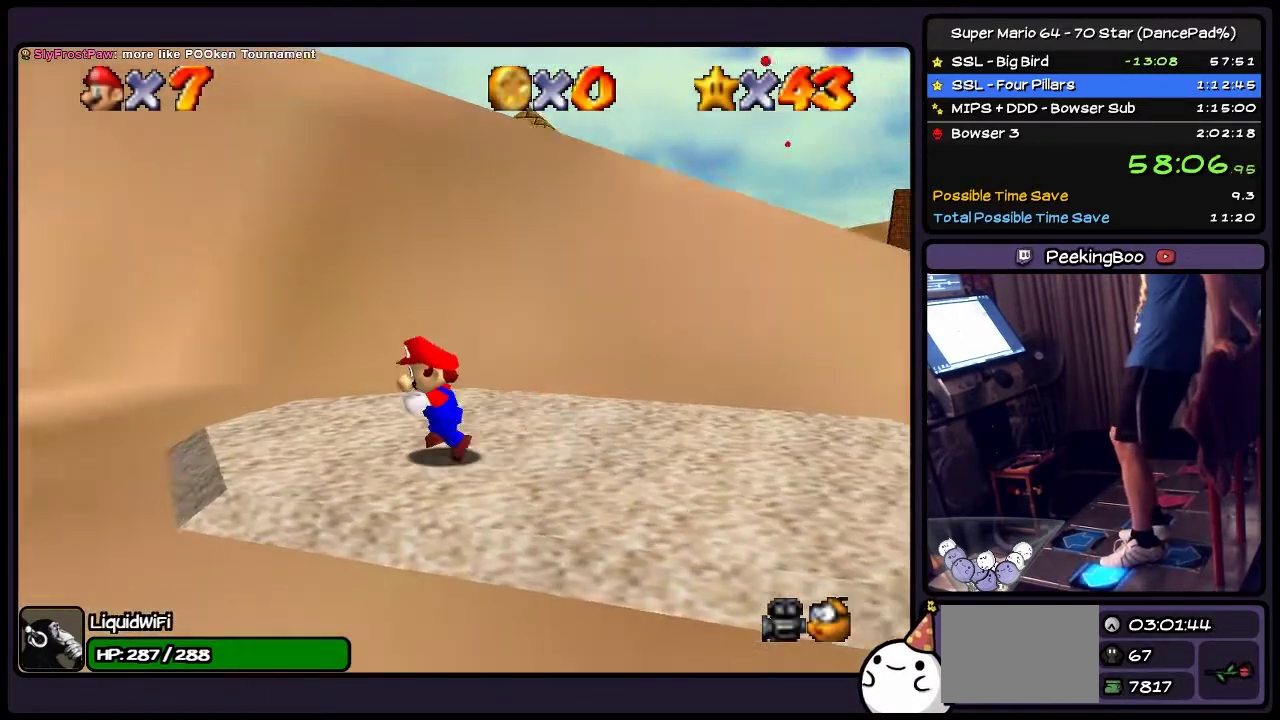
{"buttons": ["DPAD_LEFT"], "events": []}
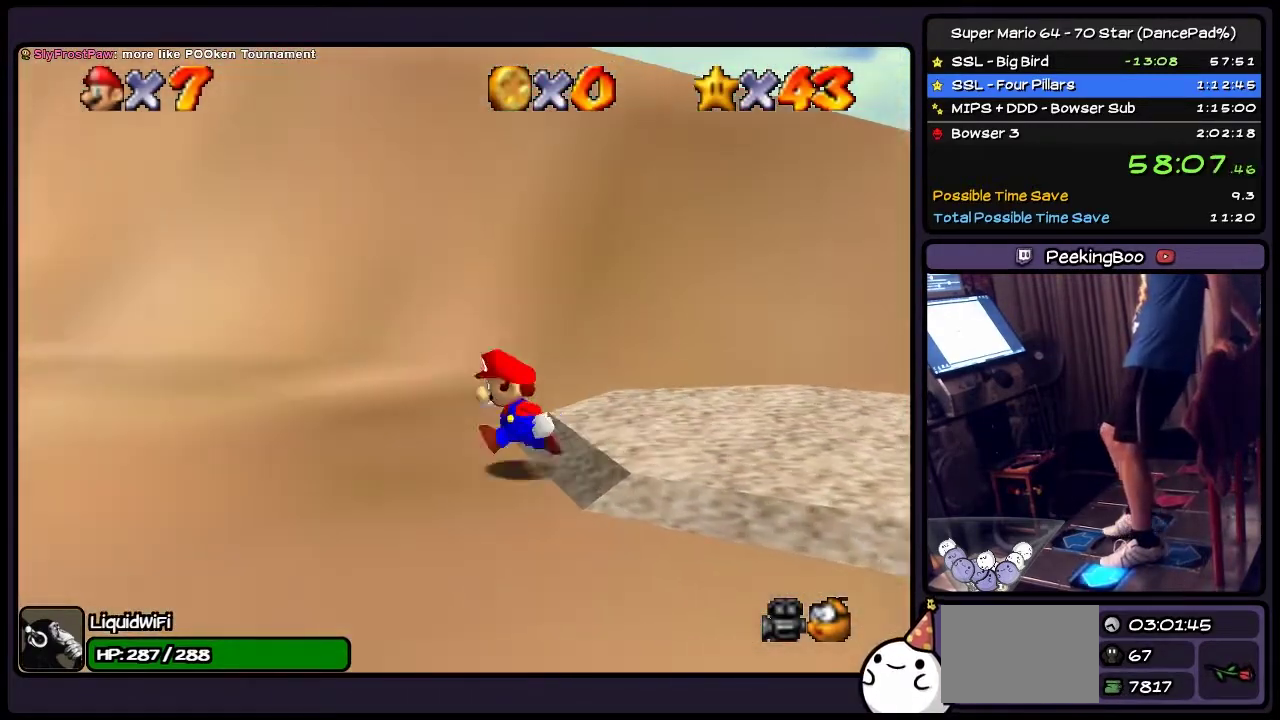
{"buttons": ["DPAD_UP", "DPAD_LEFT"], "events": [[333, "DPAD_UP", "down"]]}
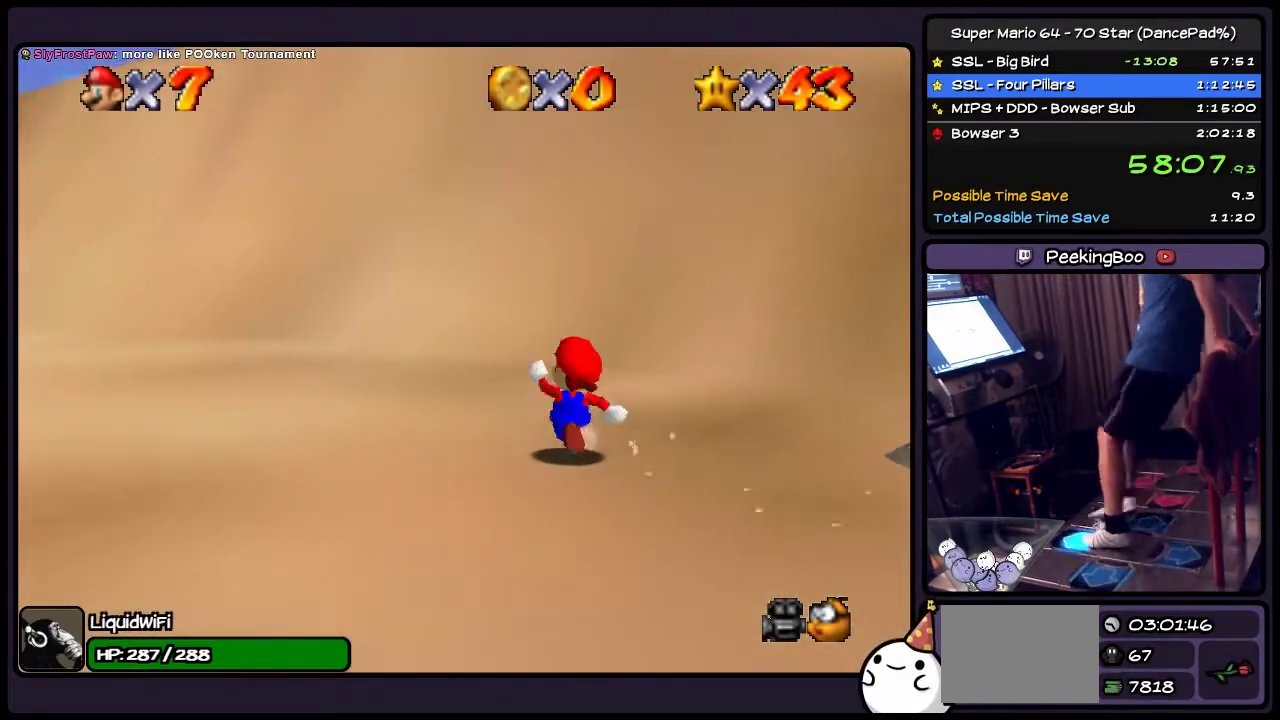
{"buttons": ["A", "DPAD_UP"], "events": [[134, "DPAD_LEFT", "up"], [334, "A", "down"]]}
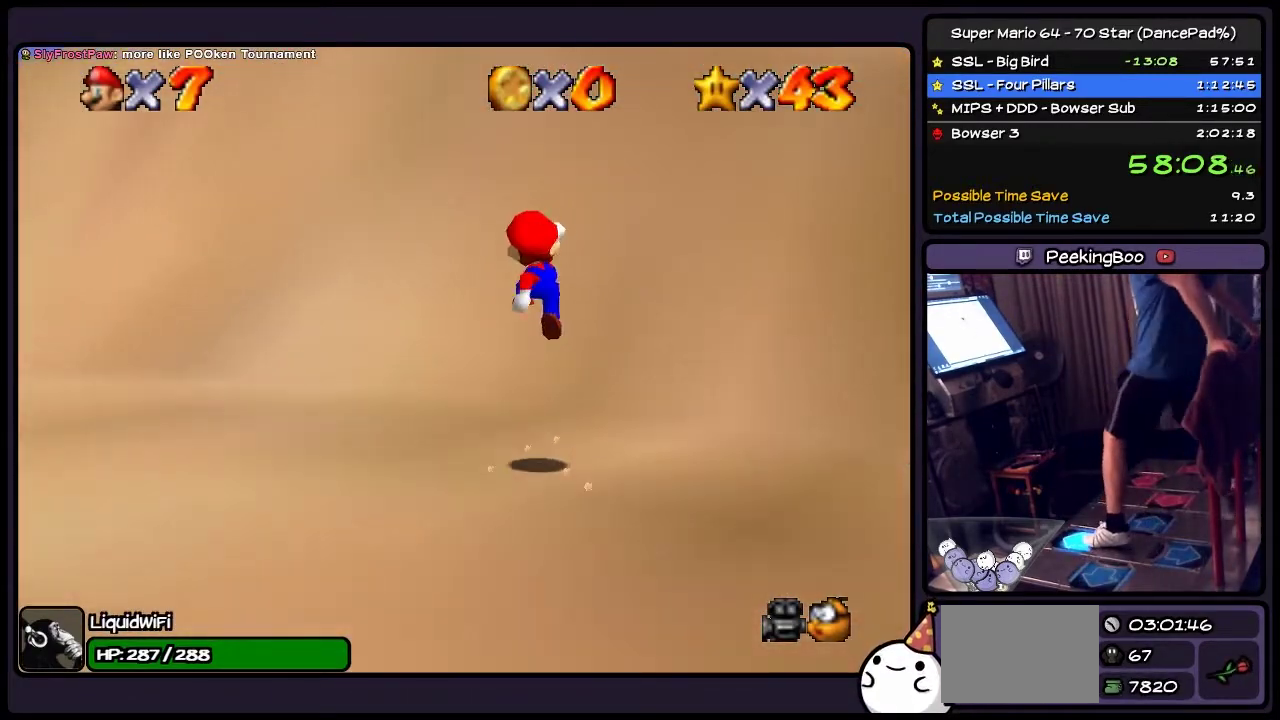
{"buttons": ["A", "DPAD_UP"], "events": [[66, "A", "up"], [467, "A", "down"]]}
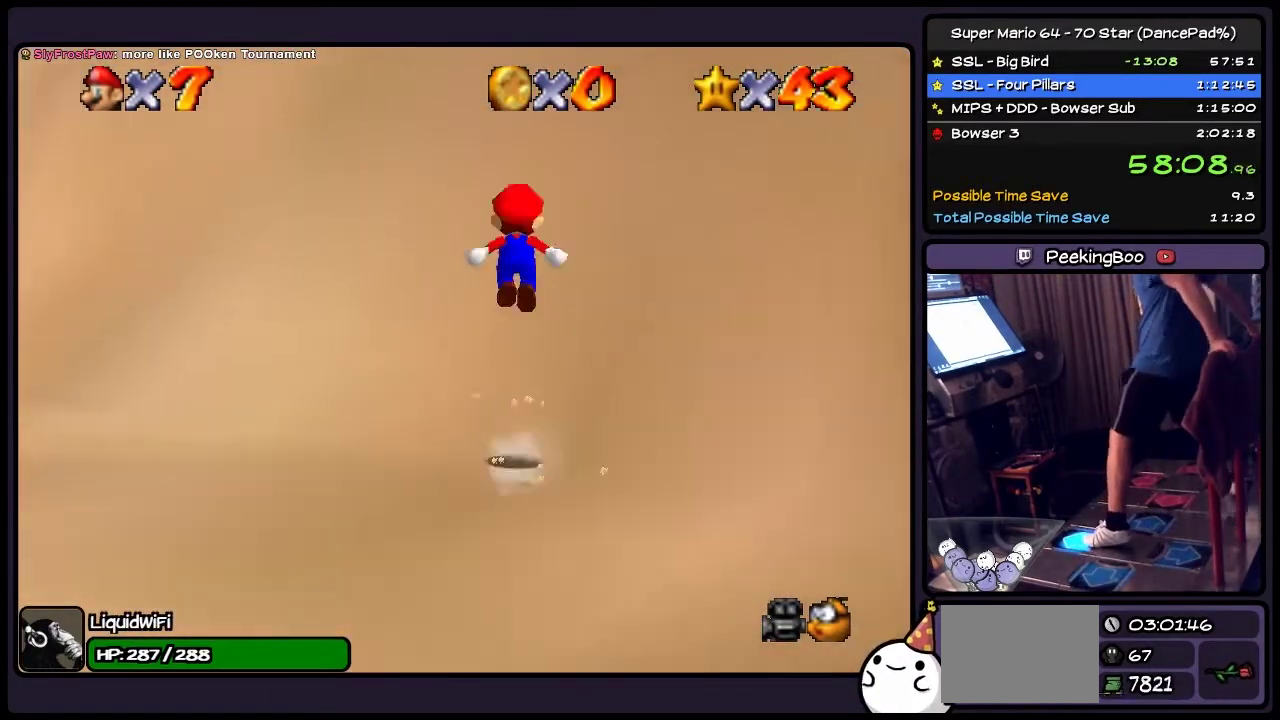
{"buttons": ["DPAD_UP"], "events": [[501, "A", "up"]]}
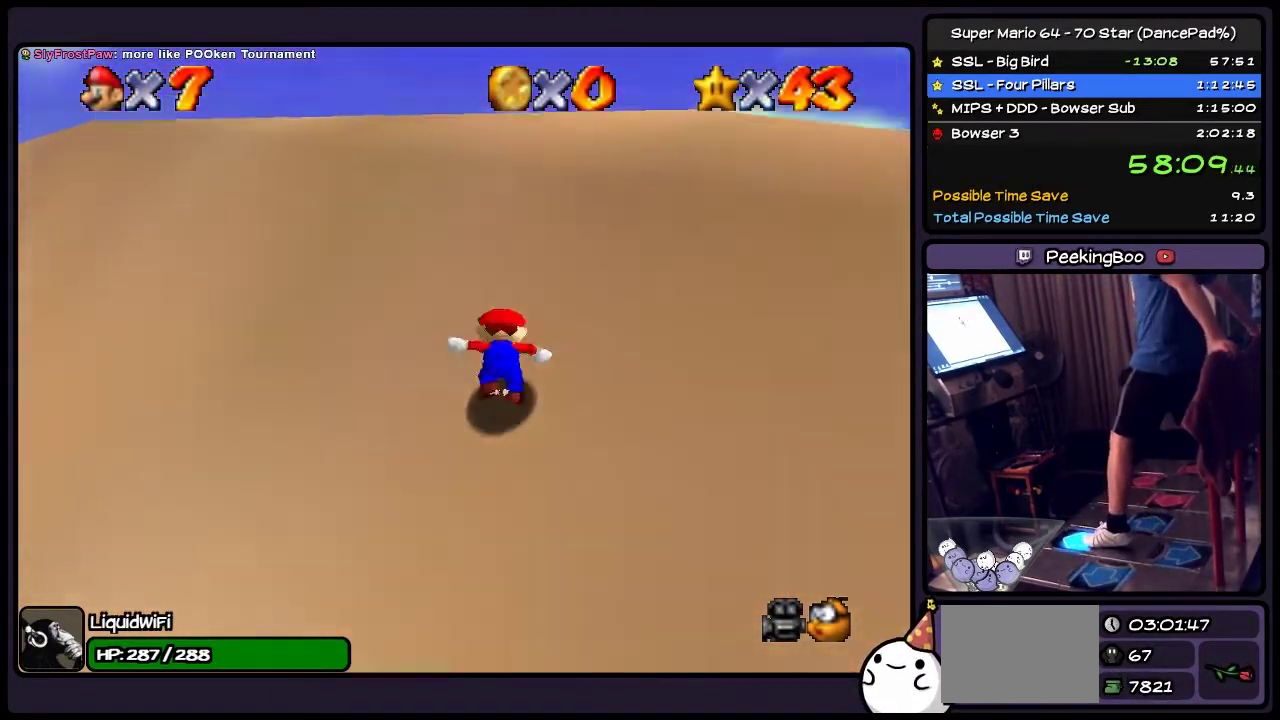
{"buttons": ["A", "DPAD_UP"], "events": [[167, "A", "down"]]}
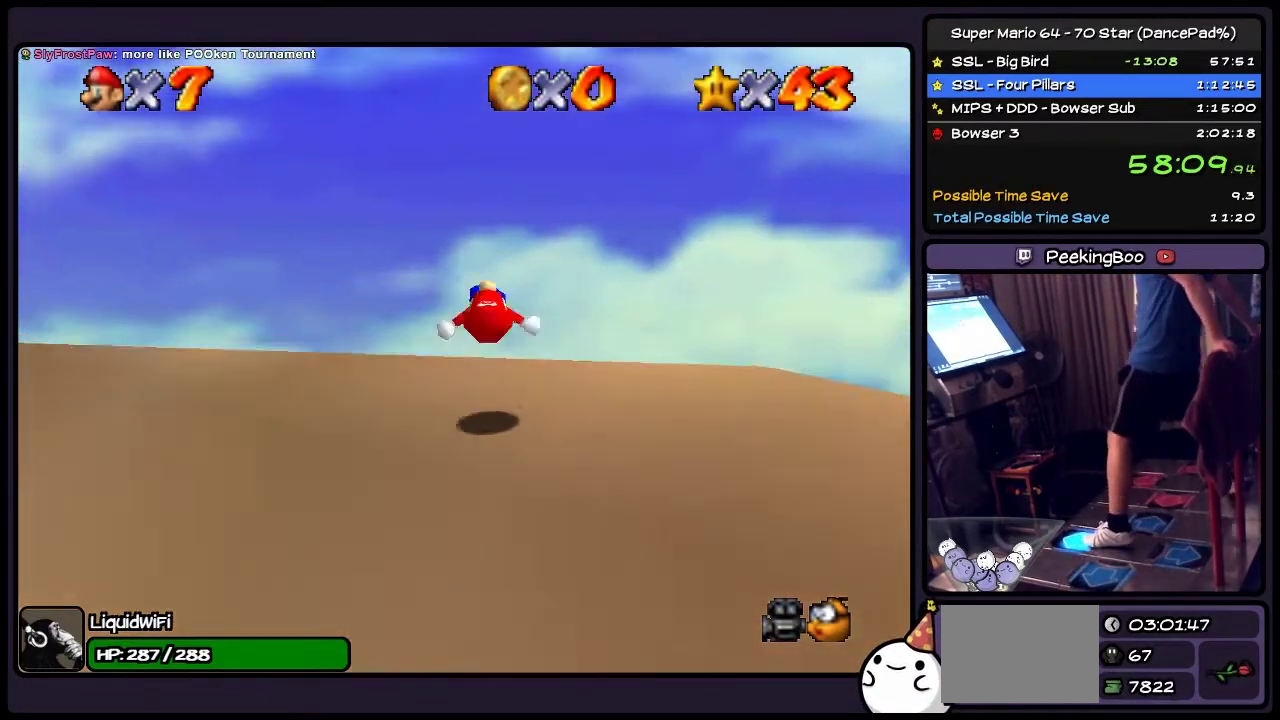
{"buttons": ["DPAD_UP", "DPAD_RIGHT"], "events": [[167, "A", "up"], [501, "DPAD_RIGHT", "down"]]}
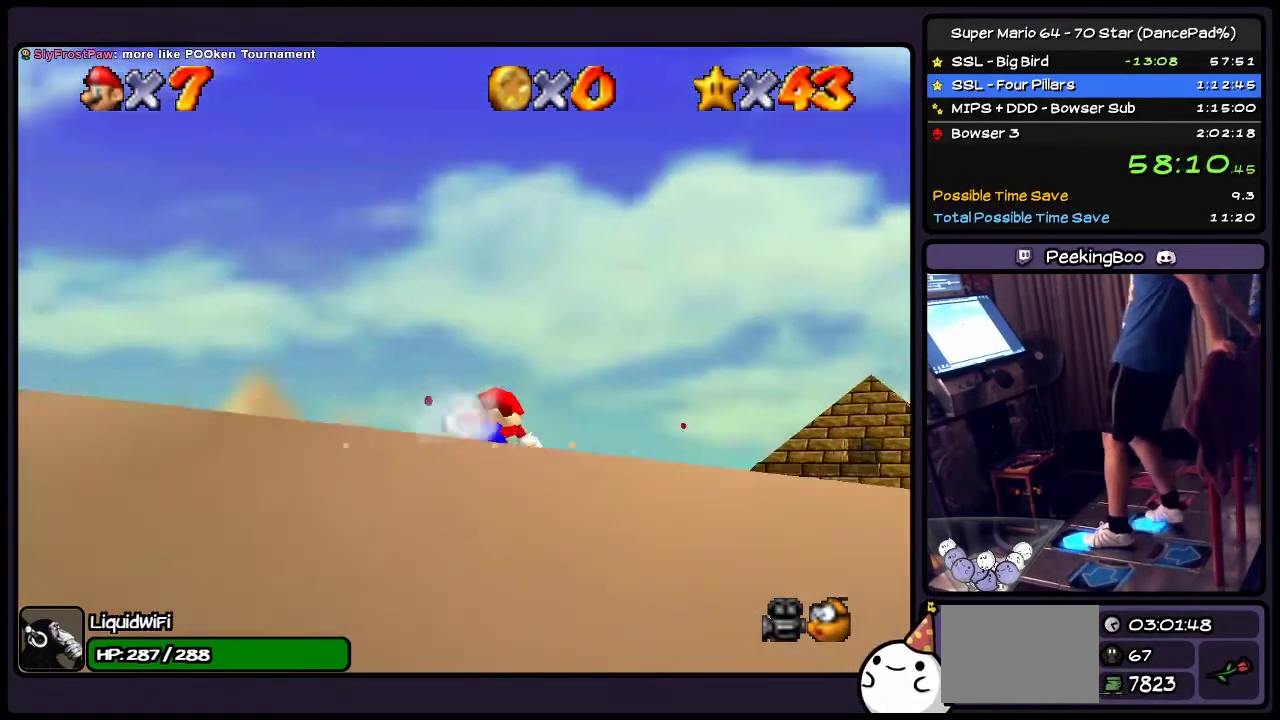
{"buttons": ["DPAD_UP"], "events": [[233, "DPAD_RIGHT", "up"]]}
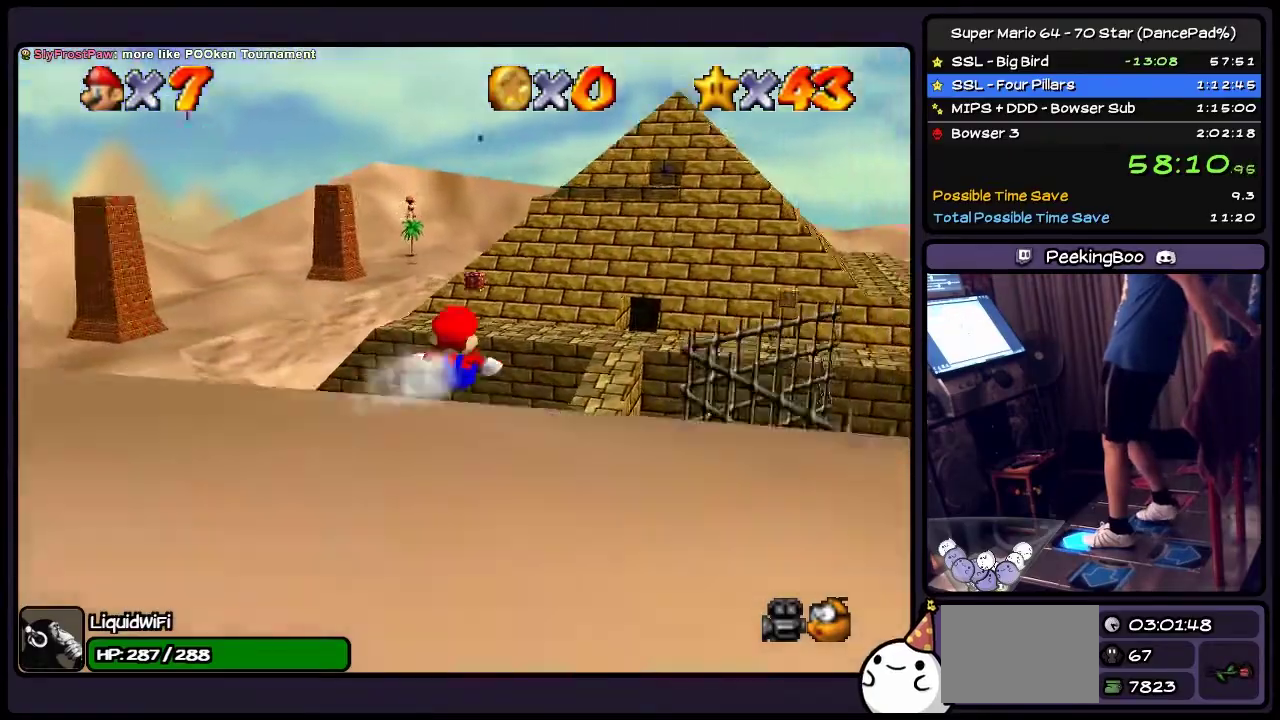
{"buttons": ["DPAD_UP"], "events": [[167, "DPAD_RIGHT", "down"], [401, "DPAD_RIGHT", "up"]]}
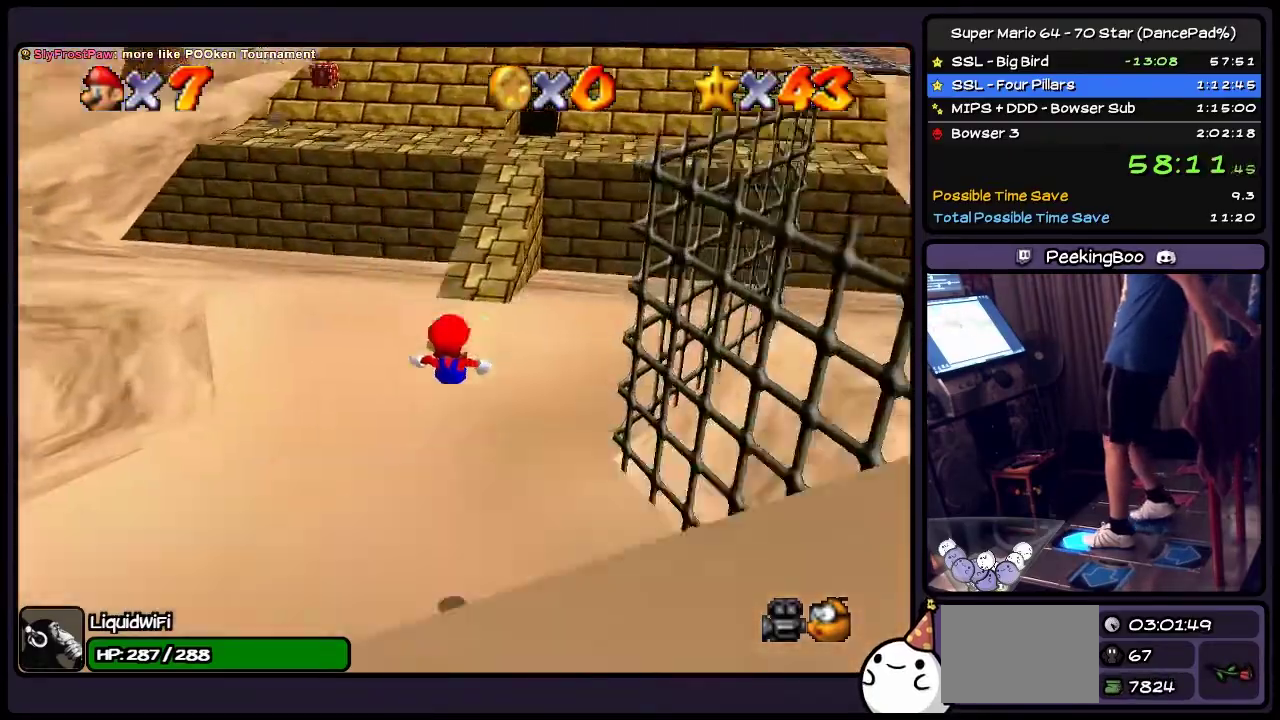
{"buttons": ["DPAD_UP"], "events": []}
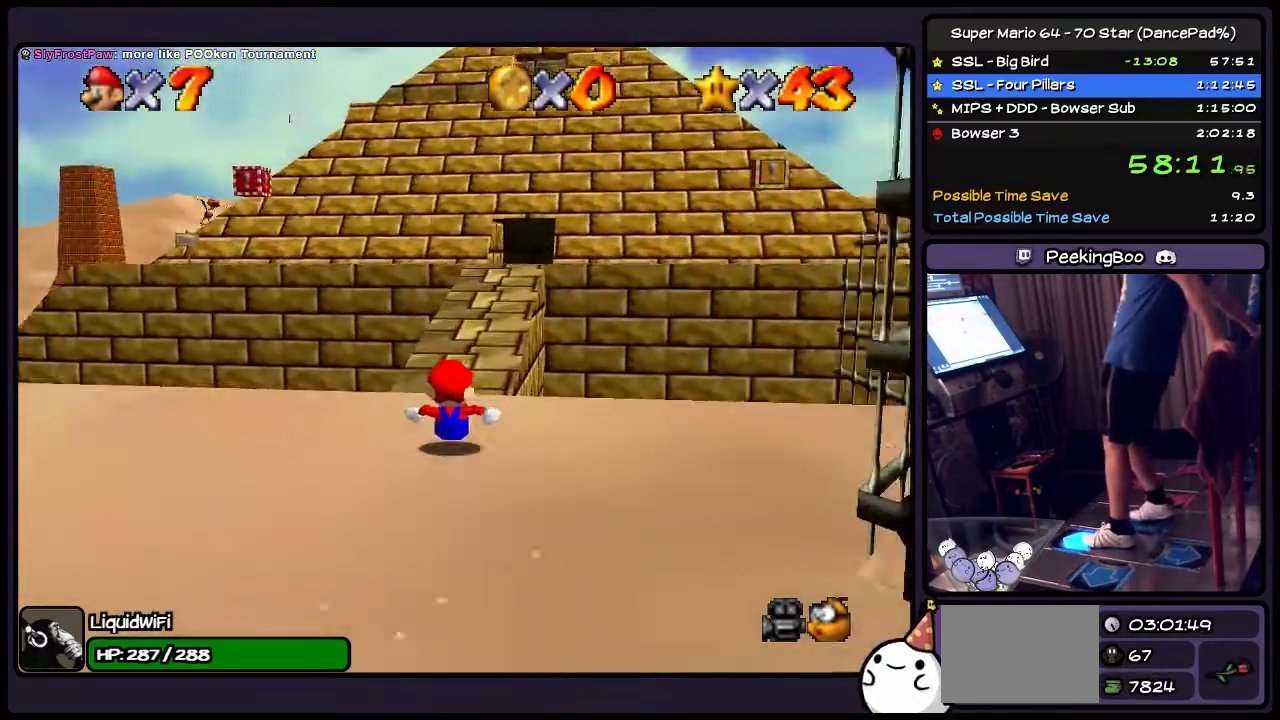
{"buttons": ["DPAD_UP", "DPAD_RIGHT"], "events": [[367, "DPAD_RIGHT", "down"]]}
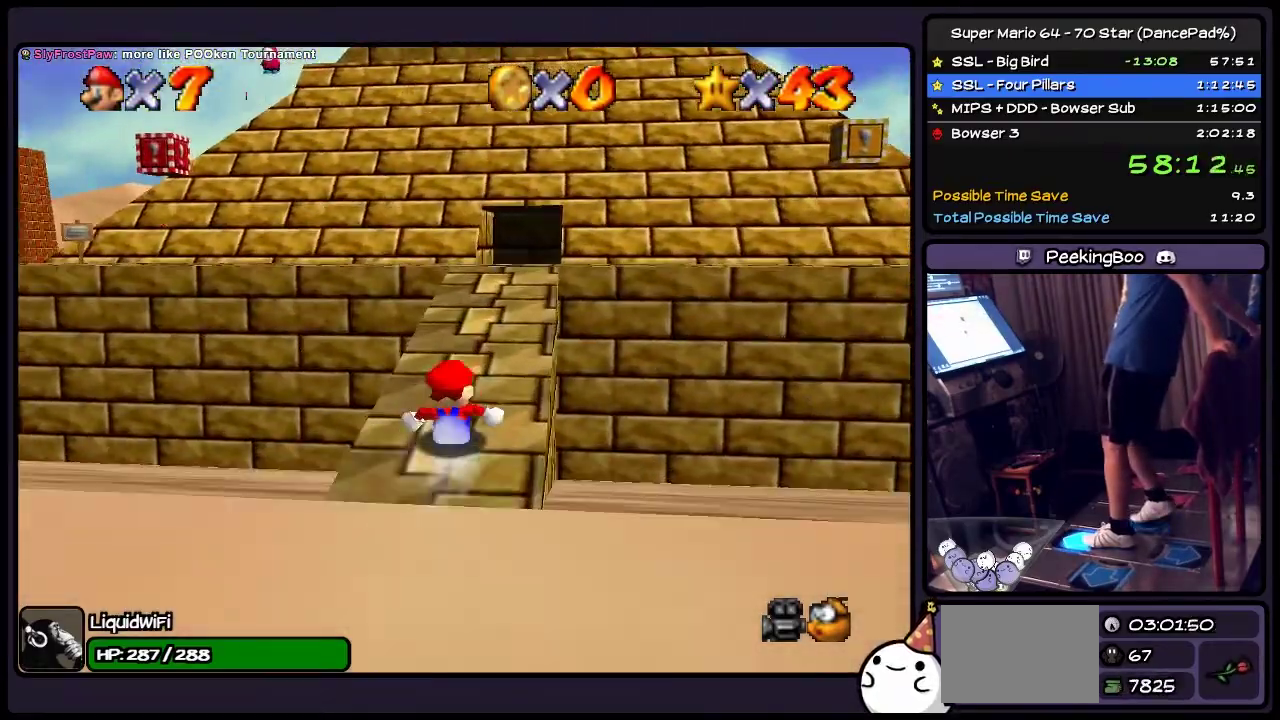
{"buttons": ["DPAD_UP", "DPAD_RIGHT"], "events": [[167, "DPAD_RIGHT", "up"], [500, "DPAD_RIGHT", "down"]]}
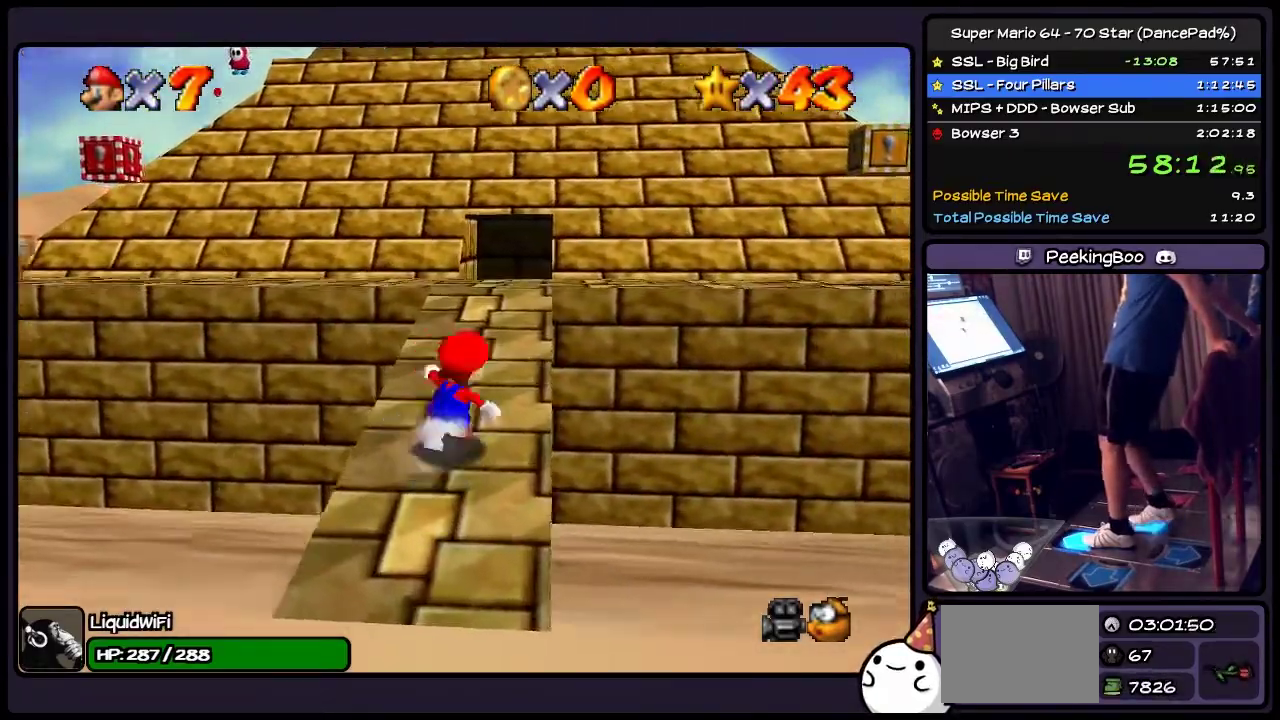
{"buttons": ["DPAD_UP"], "events": [[234, "DPAD_RIGHT", "up"]]}
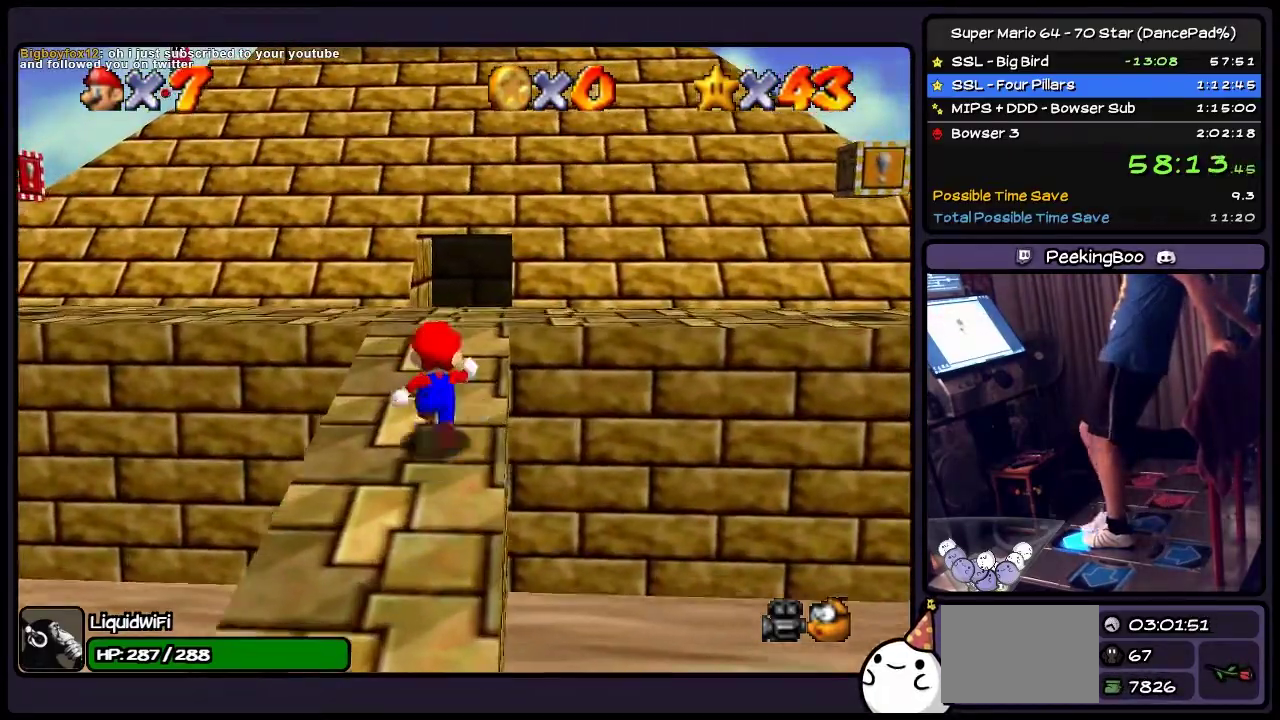
{"buttons": ["DPAD_UP"], "events": []}
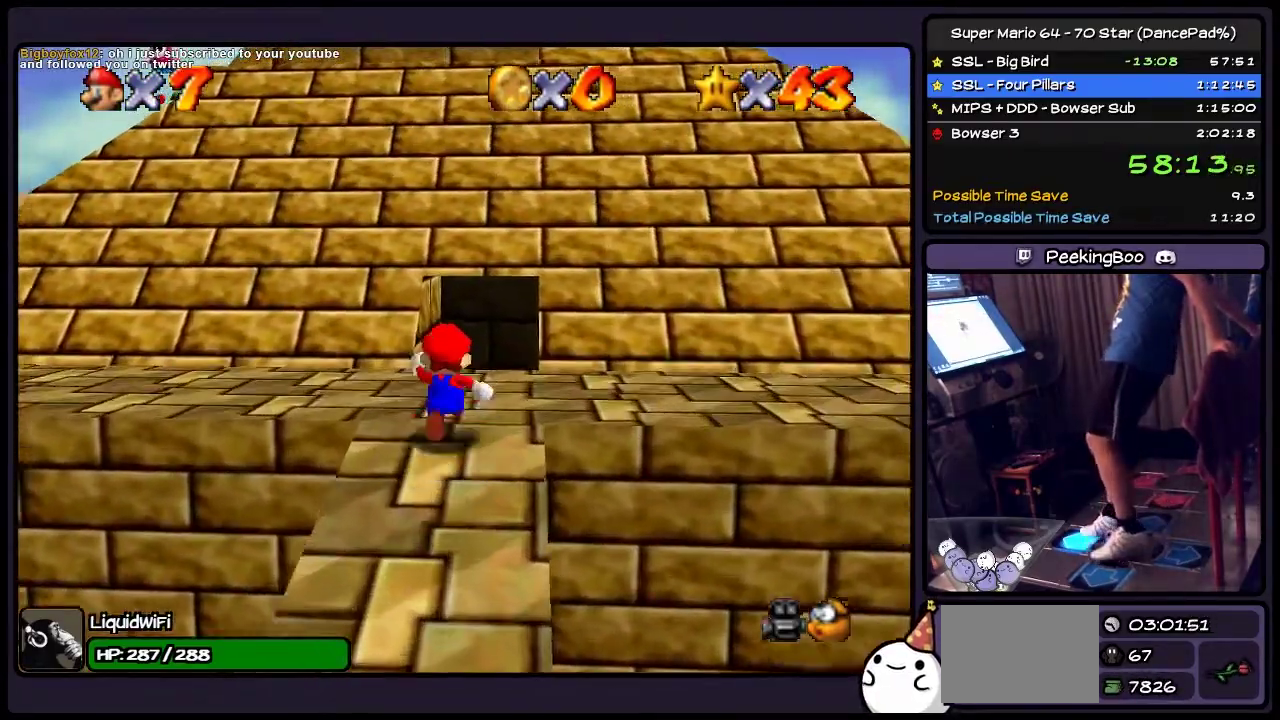
{"buttons": ["DPAD_UP", "DPAD_LEFT"], "events": [[234, "DPAD_LEFT", "down"]]}